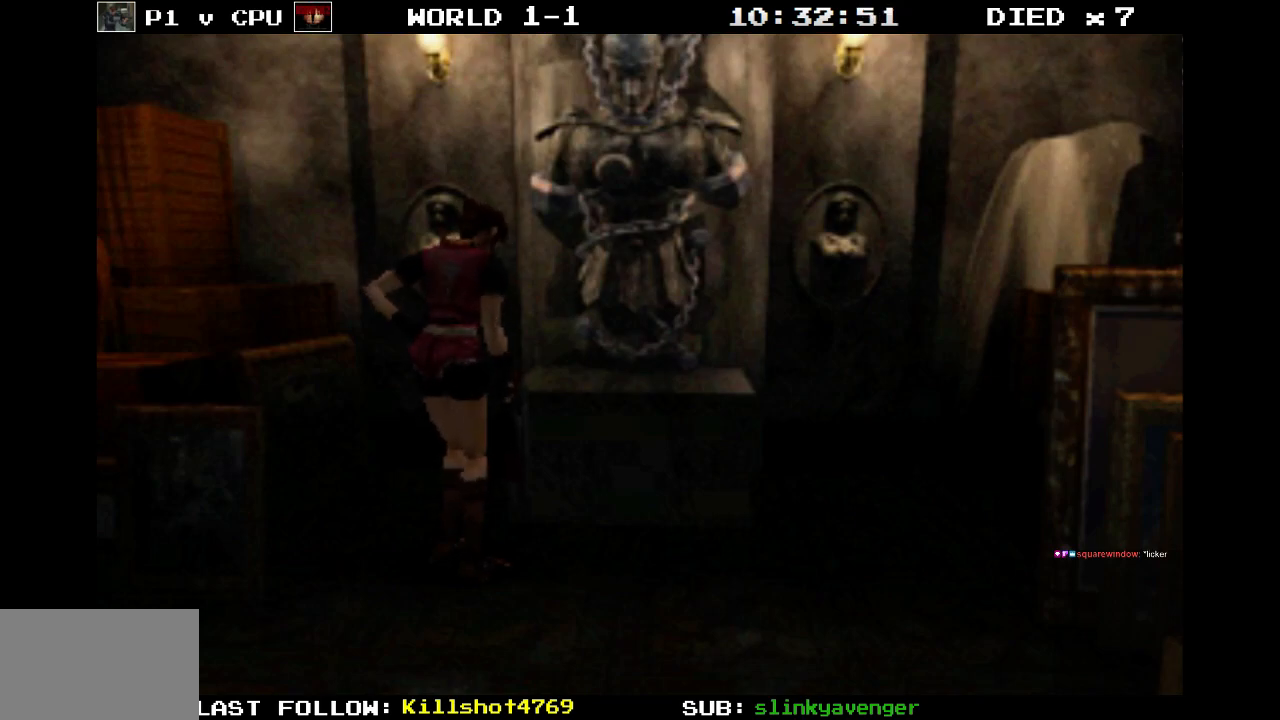
Gameplay with a controller (PlayStation layout); each line is a JSON object with the inputs held at the frame after it. "events" lists button and stick changes between this image and that frame as [ms after this image, input, new state], when the widget could be followed in between. Not read: L3 R3 left_stick right_stick.
{"buttons": [], "events": [[300, "DPAD_UP", "down"], [400, "DPAD_UP", "up"]]}
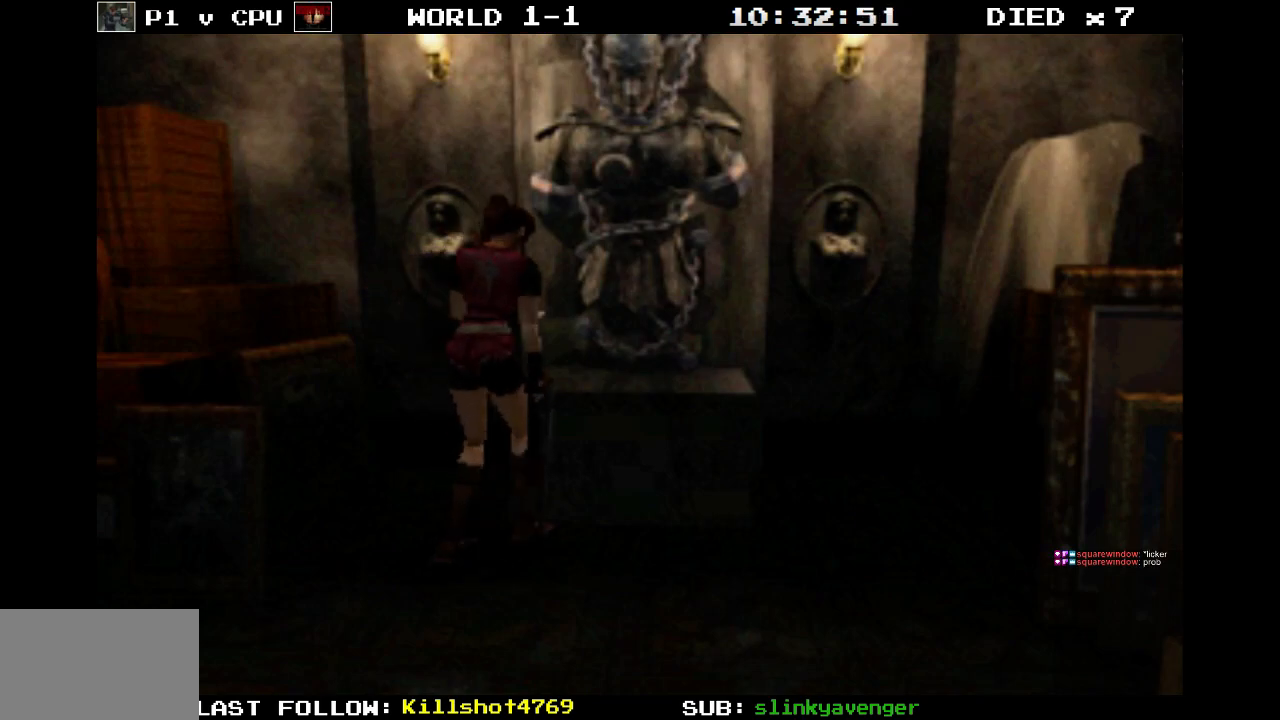
{"buttons": [], "events": []}
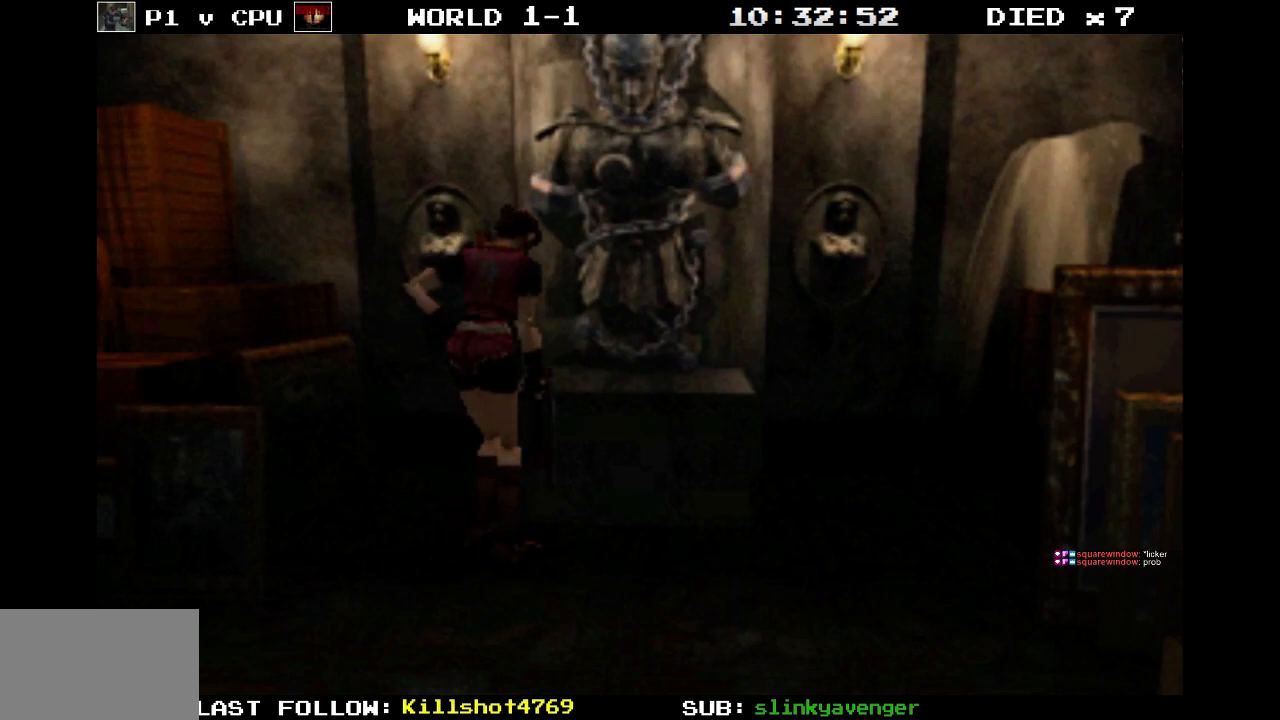
{"buttons": [], "events": []}
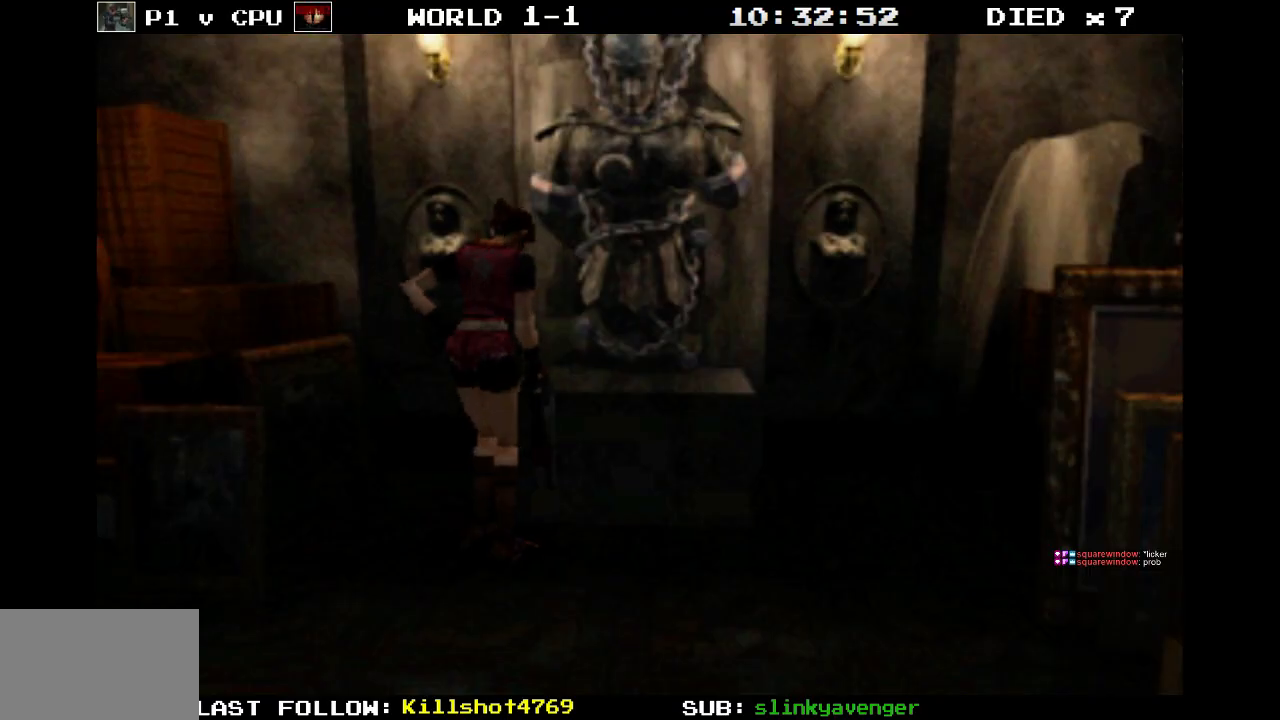
{"buttons": [], "events": [[167, "DPAD_DOWN", "down"], [317, "DPAD_DOWN", "up"]]}
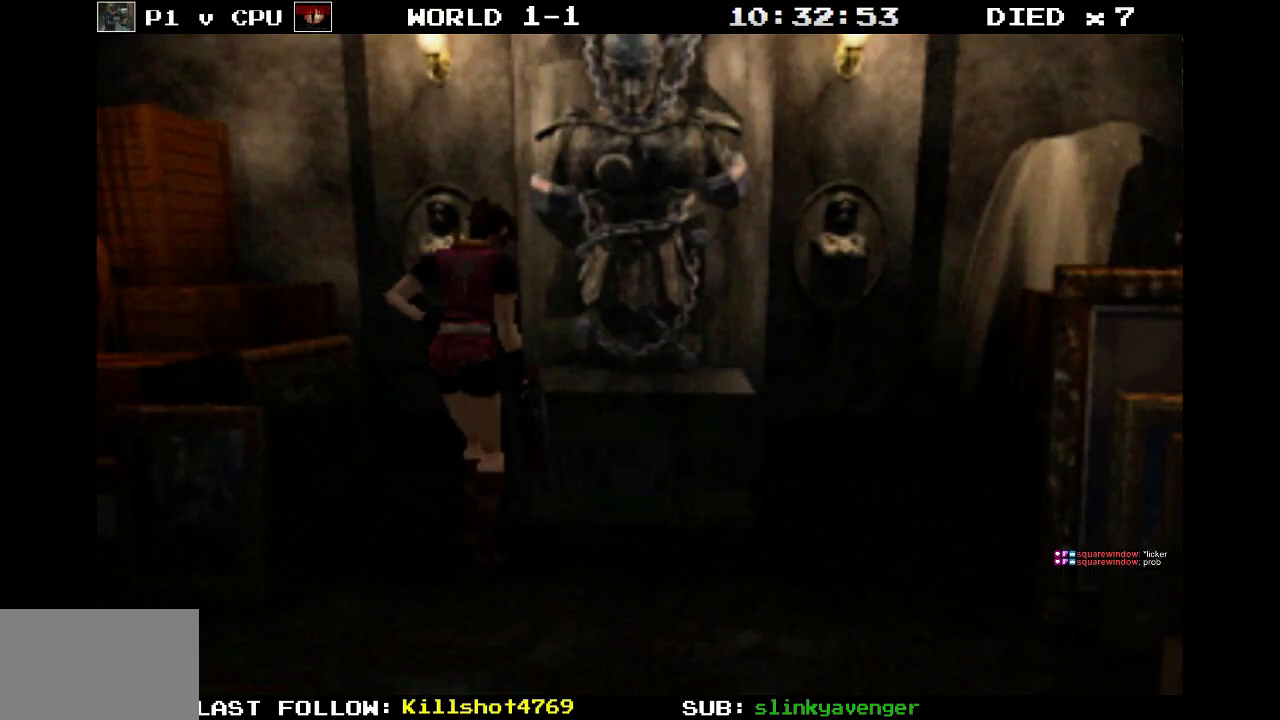
{"buttons": [], "events": []}
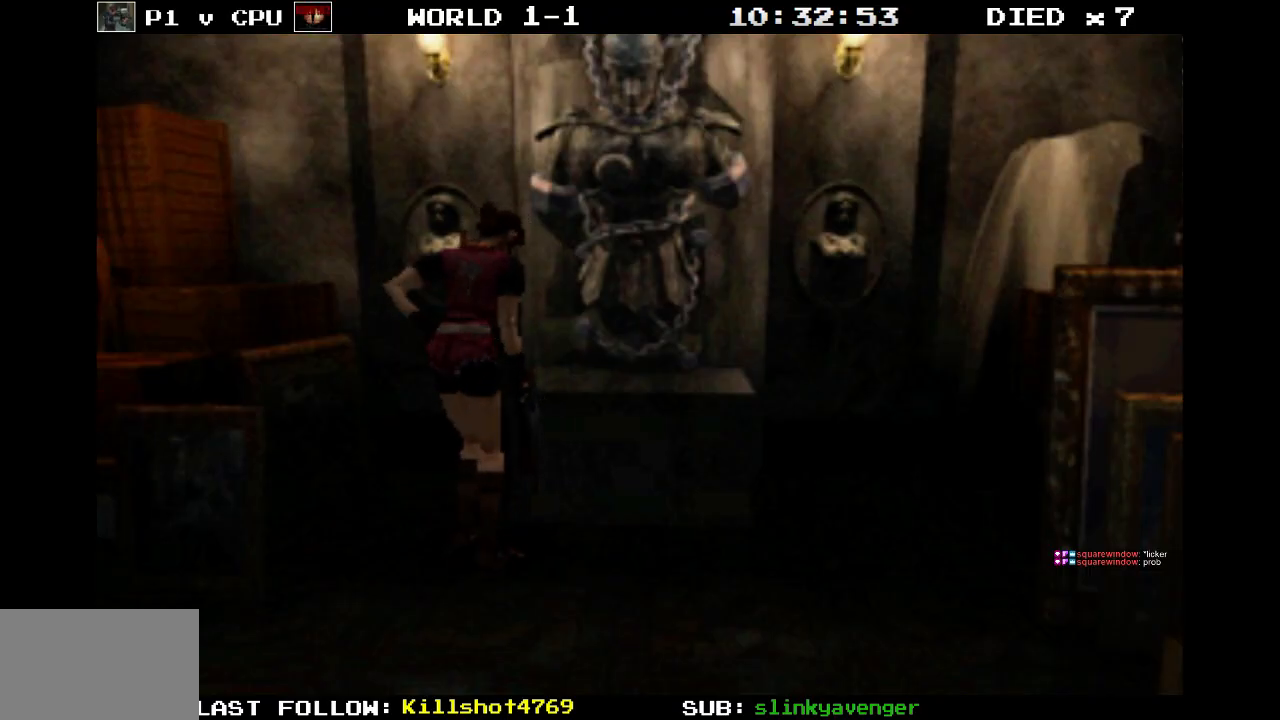
{"buttons": [], "events": []}
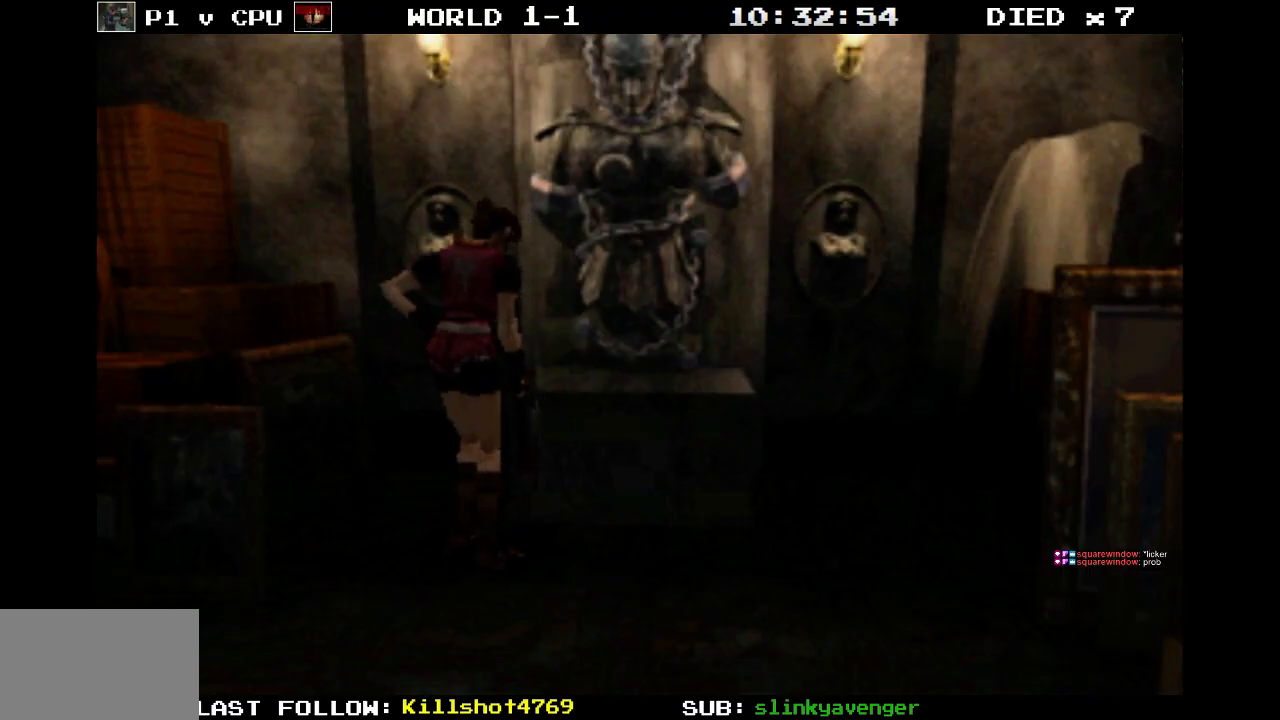
{"buttons": [], "events": []}
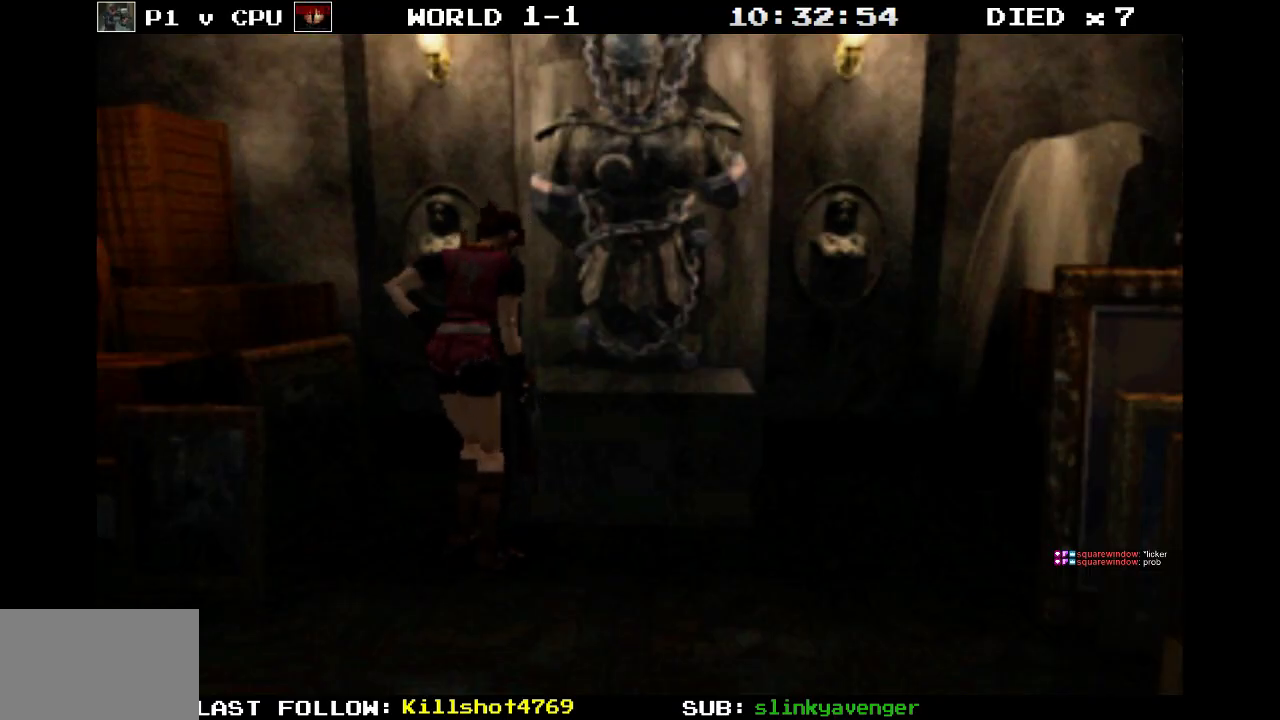
{"buttons": [], "events": []}
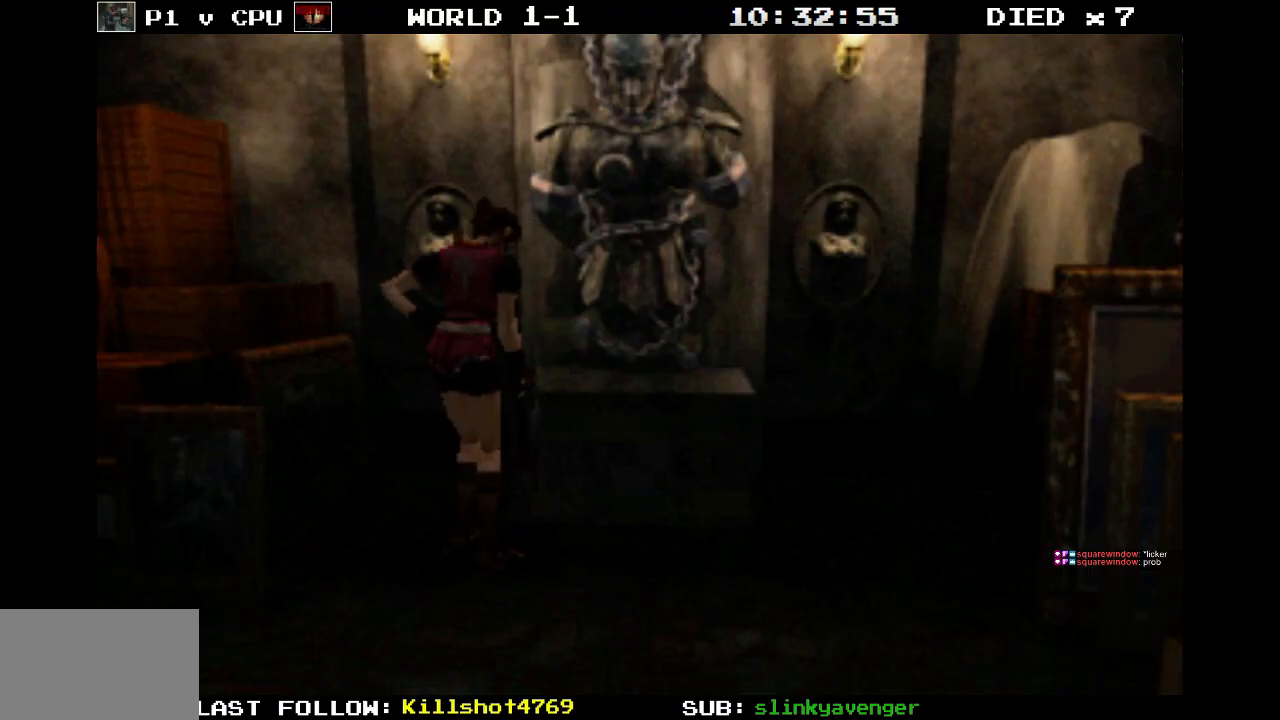
{"buttons": ["DPAD_UP"], "events": [[400, "DPAD_UP", "down"]]}
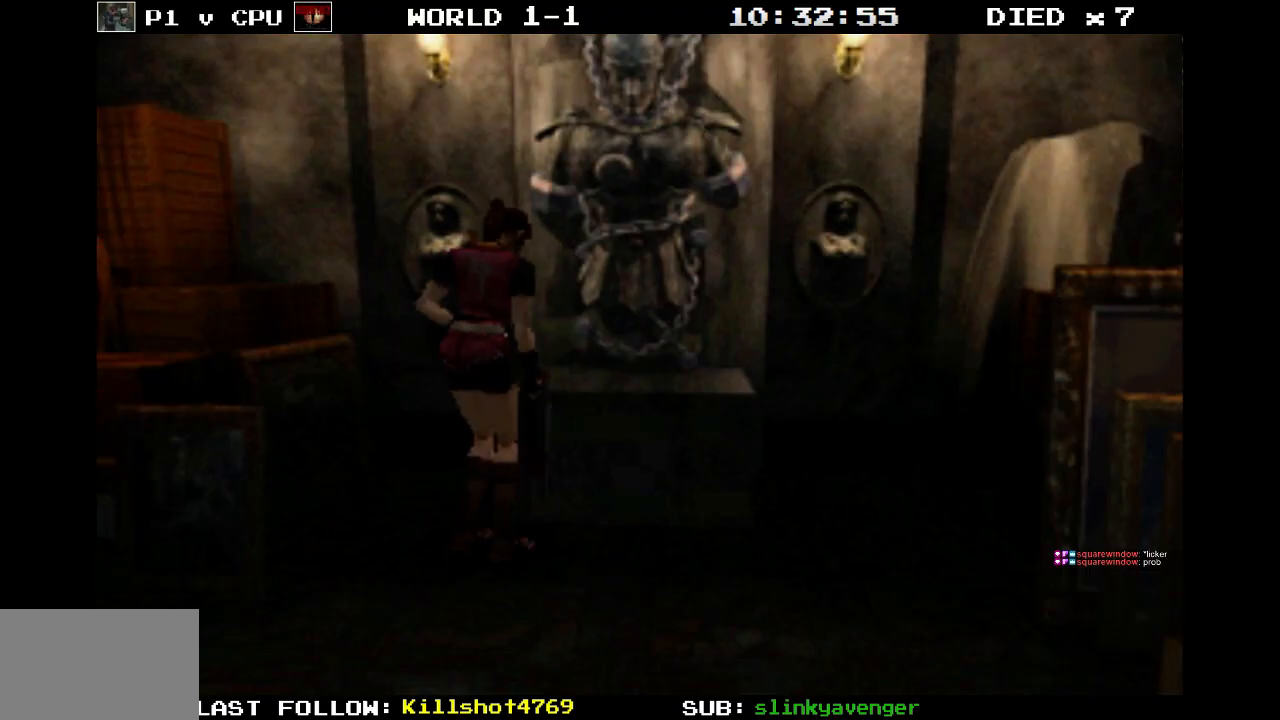
{"buttons": [], "events": [[67, "DPAD_UP", "up"]]}
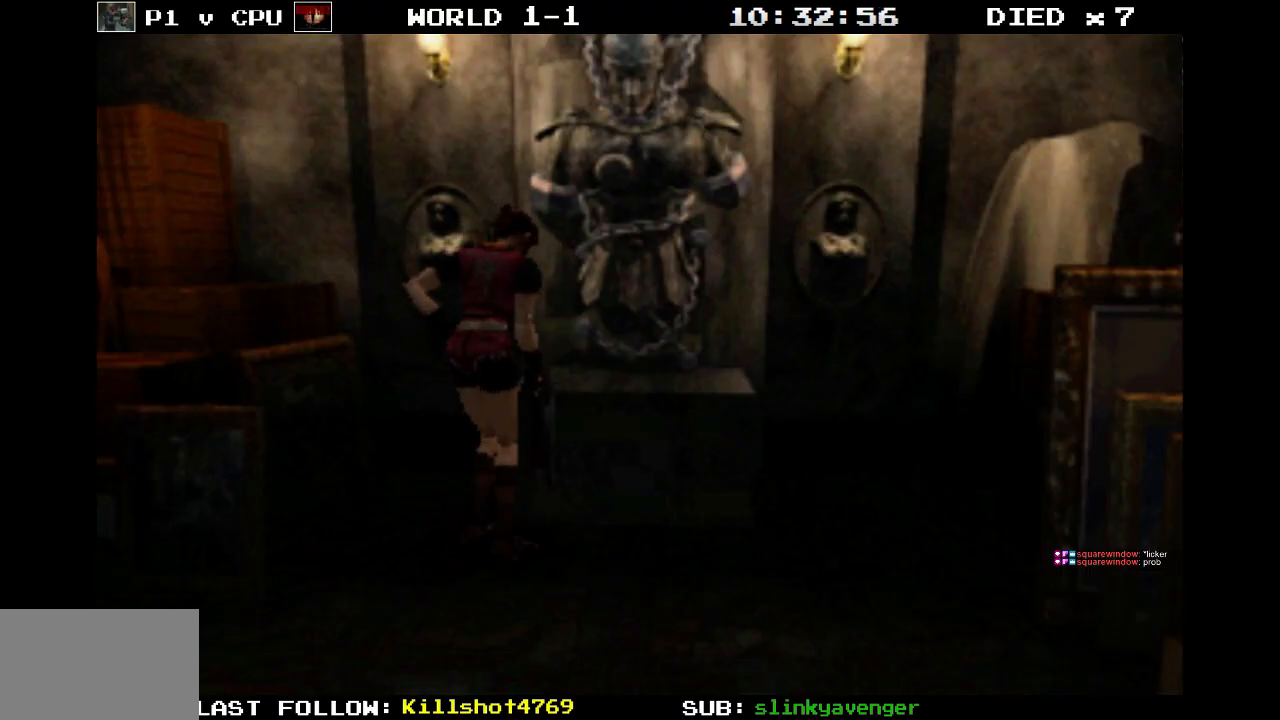
{"buttons": ["DPAD_RIGHT"], "events": [[117, "DPAD_RIGHT", "down"]]}
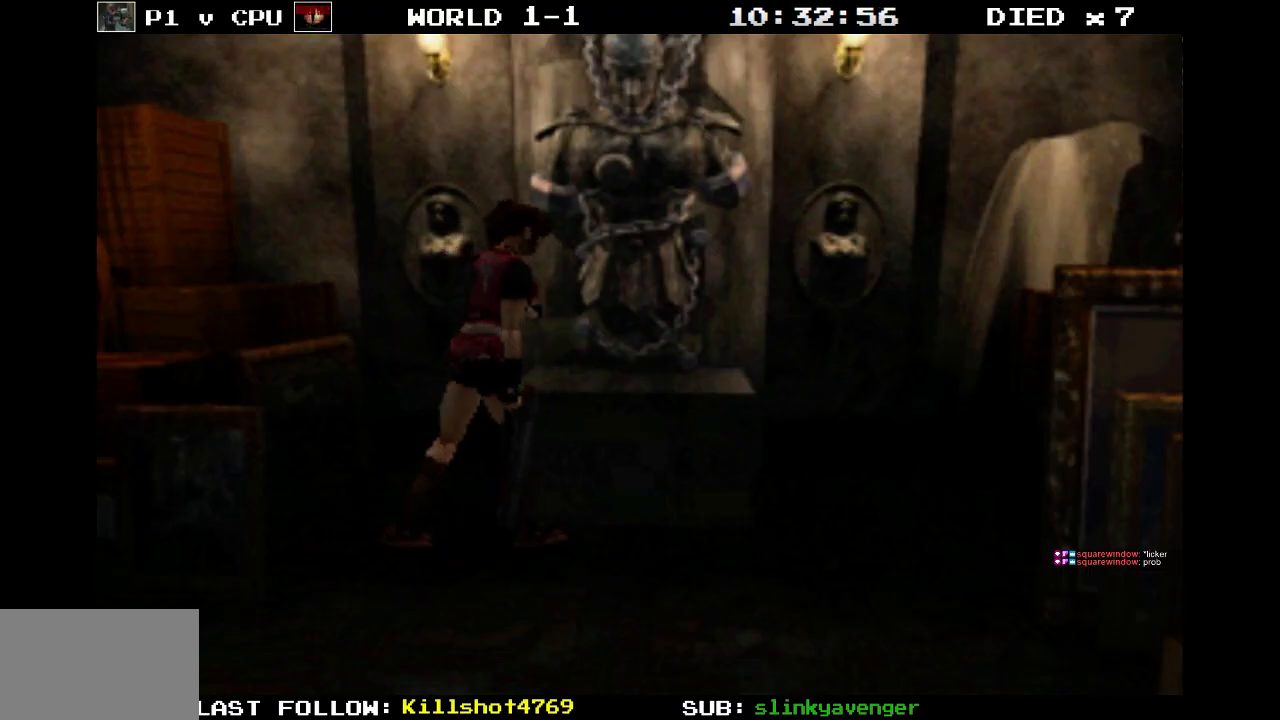
{"buttons": [], "events": [[350, "DPAD_RIGHT", "up"]]}
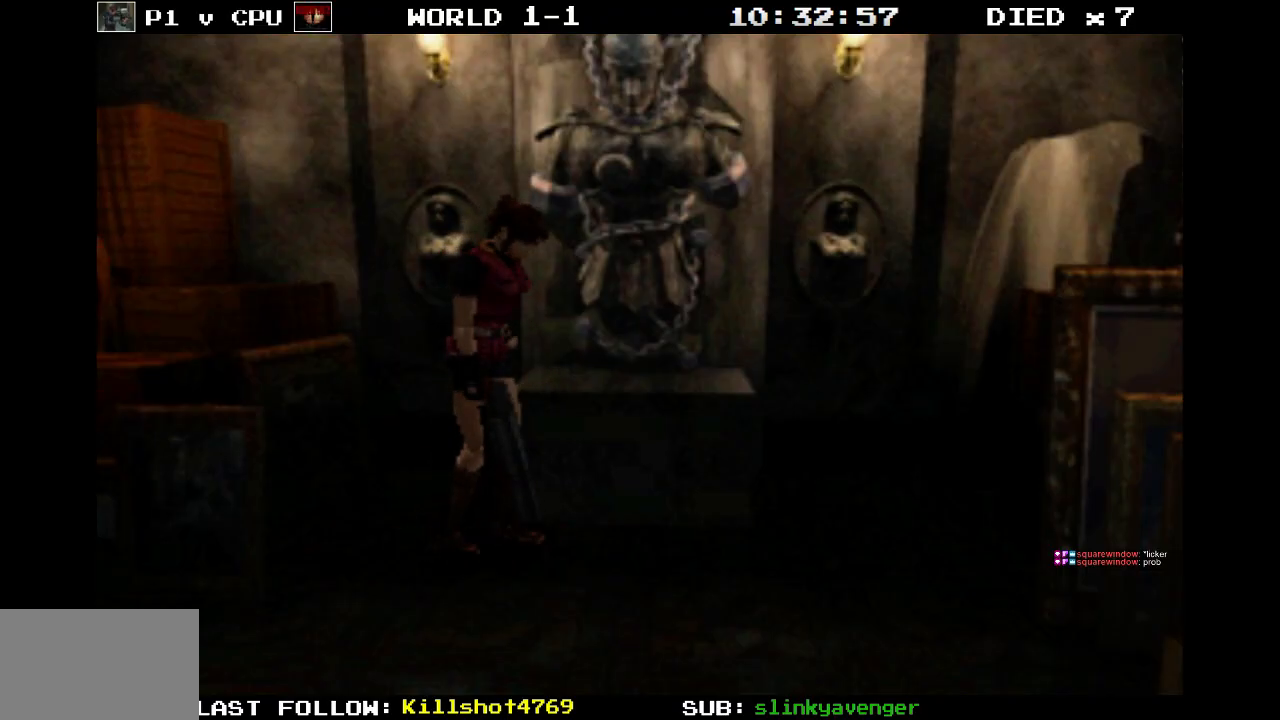
{"buttons": ["DPAD_UP", "DPAD_RIGHT"], "events": [[200, "DPAD_RIGHT", "down"], [200, "DPAD_UP", "down"]]}
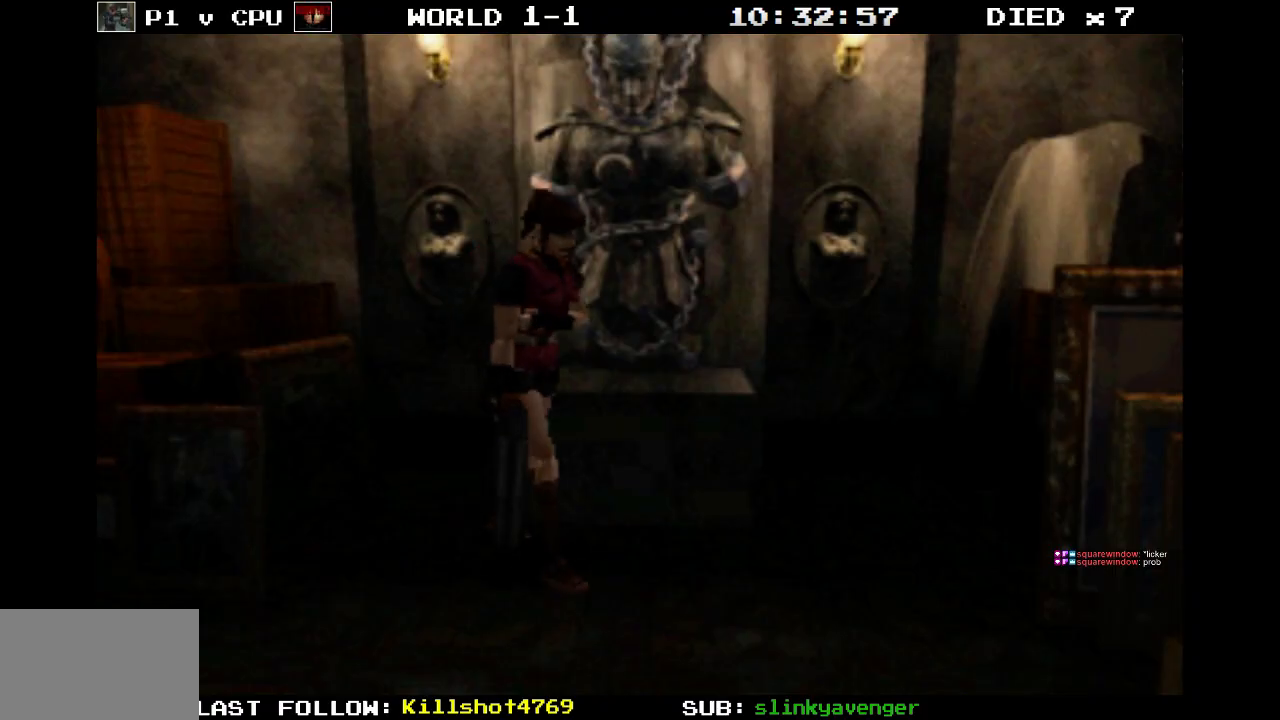
{"buttons": ["DPAD_UP", "DPAD_RIGHT"], "events": [[283, "DPAD_RIGHT", "up"], [450, "DPAD_RIGHT", "down"]]}
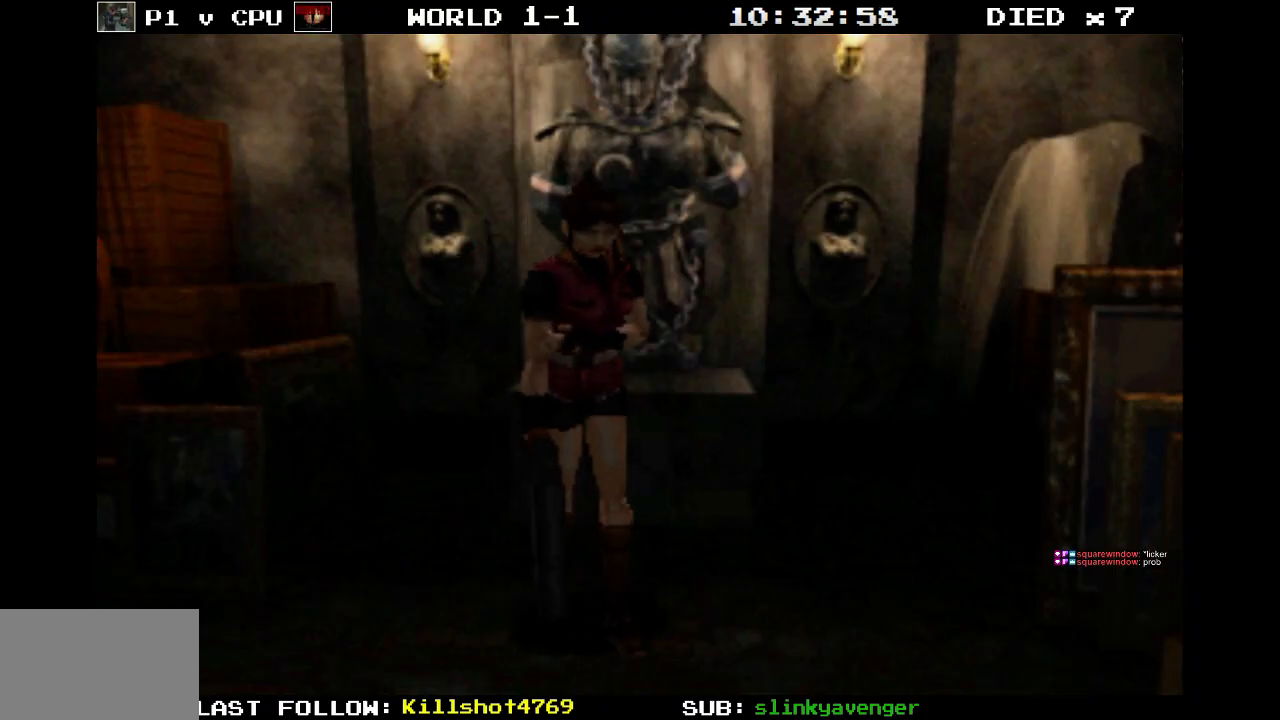
{"buttons": ["DPAD_UP", "DPAD_LEFT"], "events": [[150, "DPAD_RIGHT", "up"], [350, "DPAD_LEFT", "down"]]}
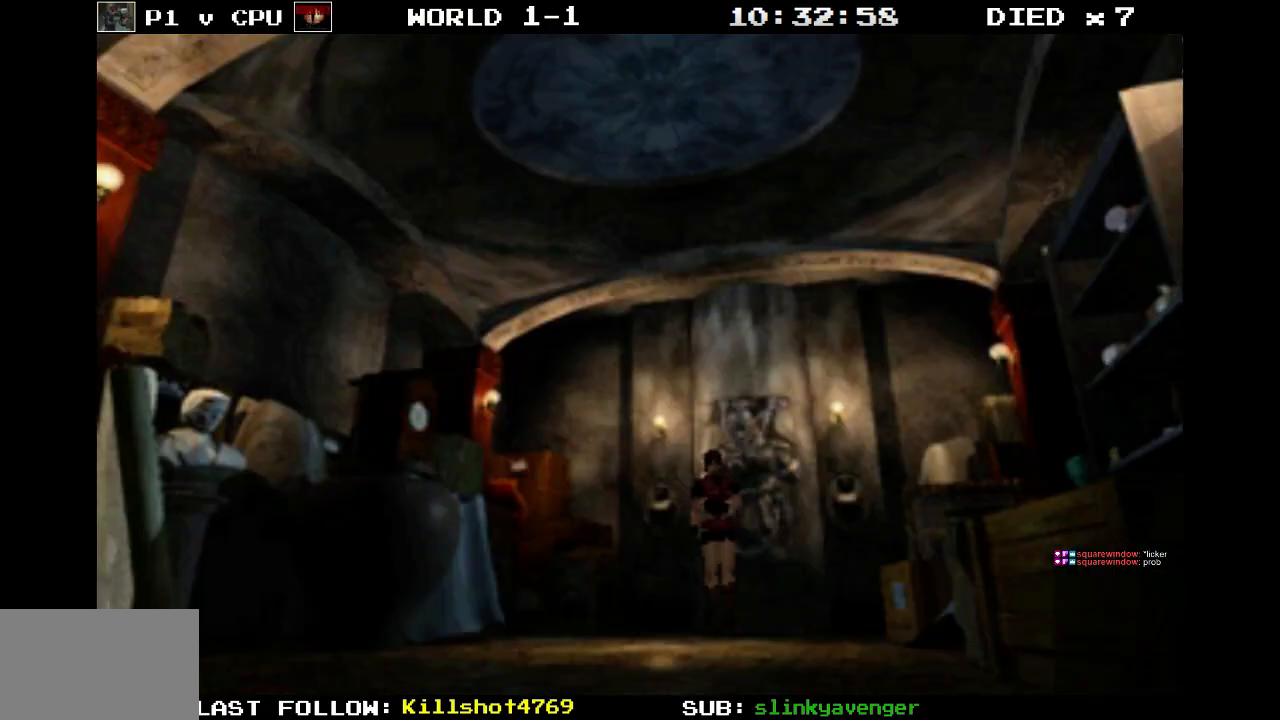
{"buttons": ["DPAD_LEFT"], "events": [[183, "DPAD_UP", "up"]]}
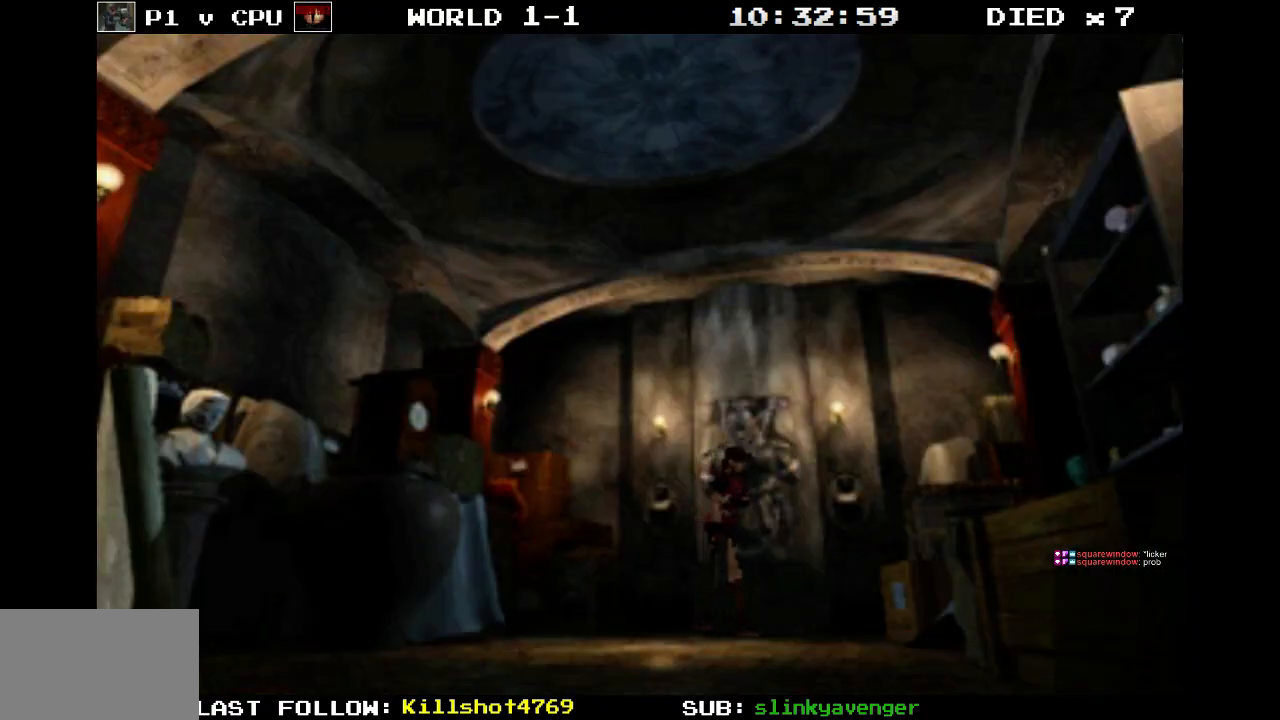
{"buttons": ["SQUARE", "DPAD_UP"], "events": [[67, "DPAD_UP", "down"], [100, "DPAD_LEFT", "up"], [100, "SQUARE", "down"]]}
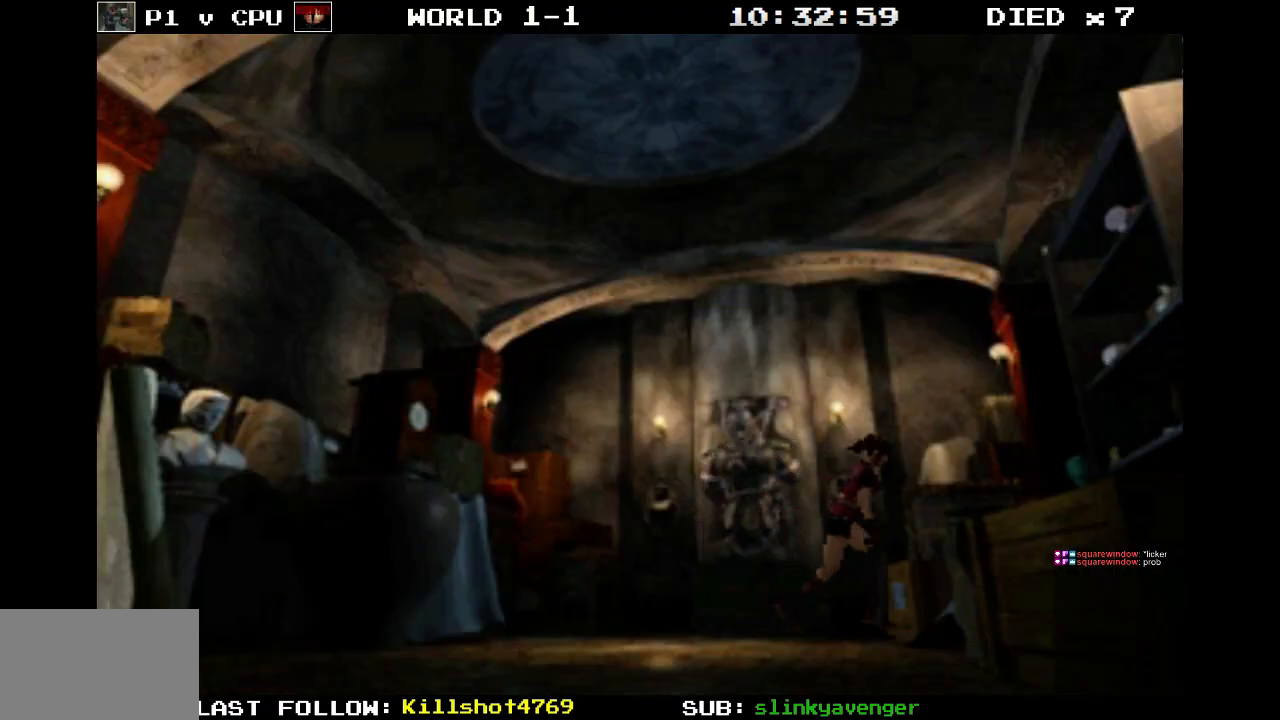
{"buttons": ["DPAD_UP", "DPAD_LEFT"], "events": [[33, "CROSS", "down"], [183, "CROSS", "up"], [267, "CROSS", "down"], [267, "DPAD_LEFT", "down"], [417, "CROSS", "up"], [483, "SQUARE", "up"]]}
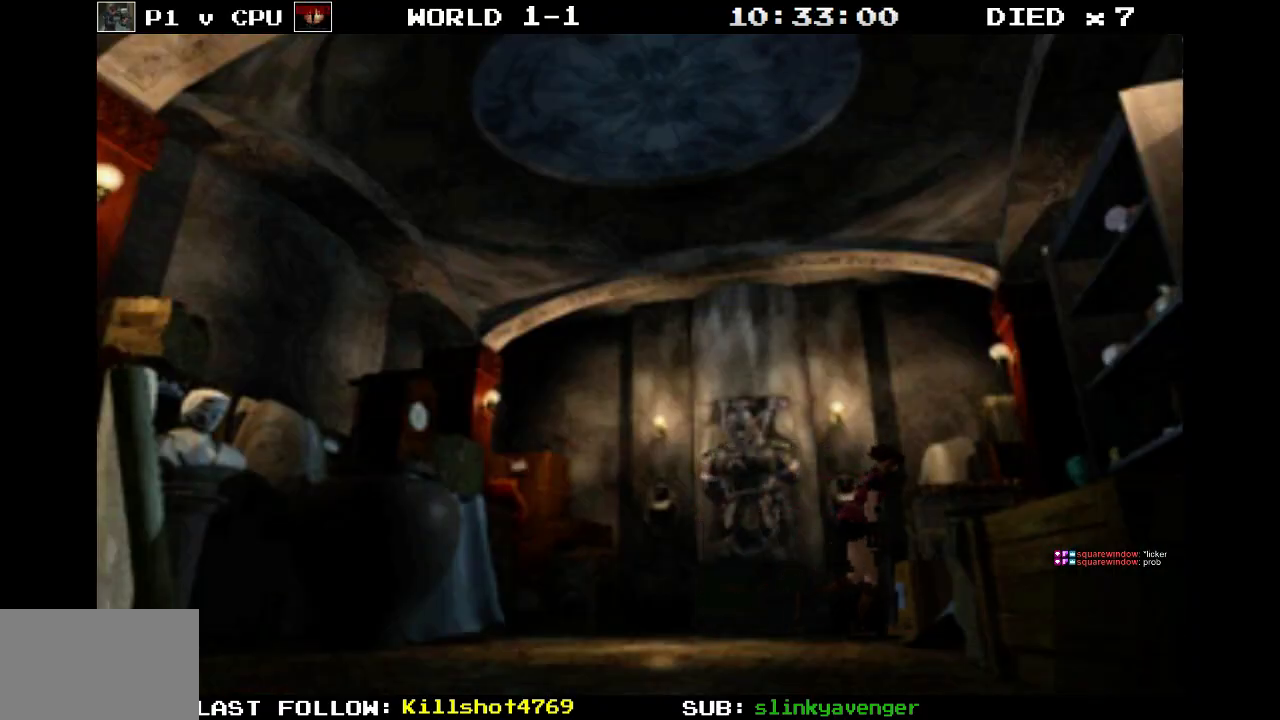
{"buttons": ["SQUARE", "DPAD_UP"], "events": [[50, "DPAD_LEFT", "up"], [83, "CROSS", "down"], [117, "SQUARE", "down"], [150, "DPAD_RIGHT", "down"], [217, "CROSS", "up"], [350, "CROSS", "down"], [433, "DPAD_RIGHT", "up"], [483, "CROSS", "up"]]}
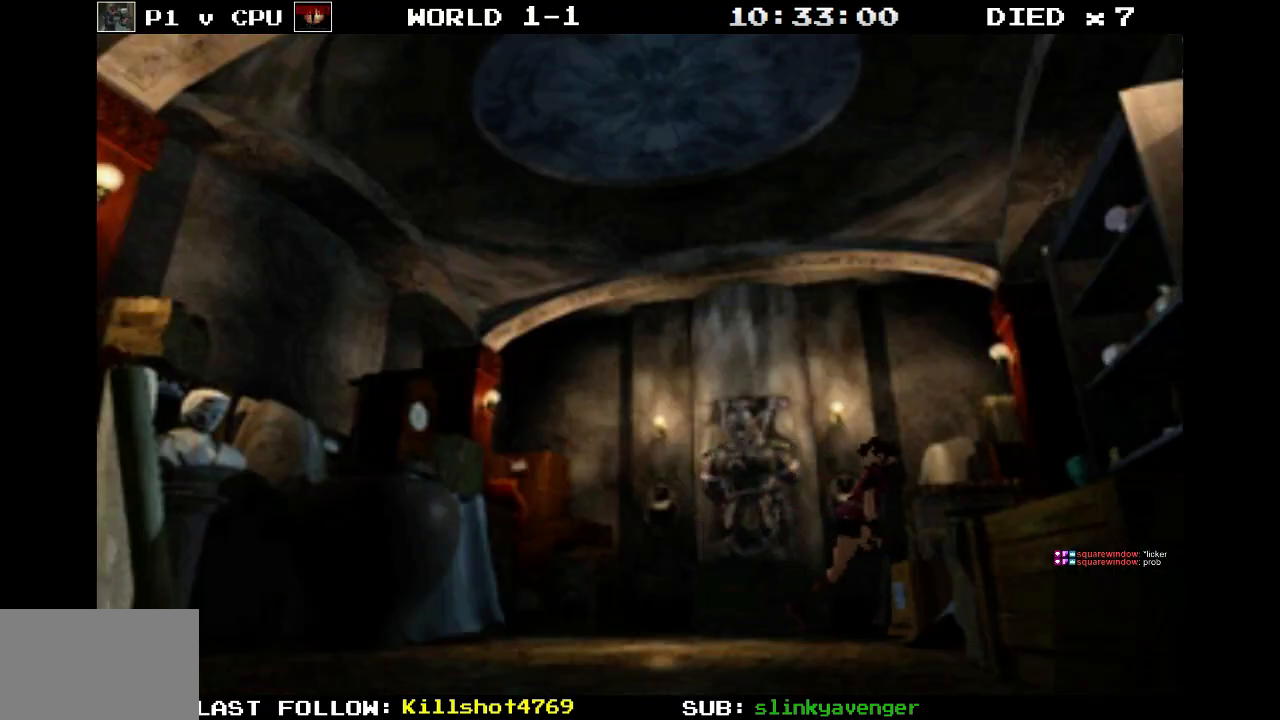
{"buttons": ["SQUARE", "DPAD_UP"], "events": [[83, "CROSS", "down"], [217, "CROSS", "up"], [283, "CROSS", "down"], [450, "CROSS", "up"]]}
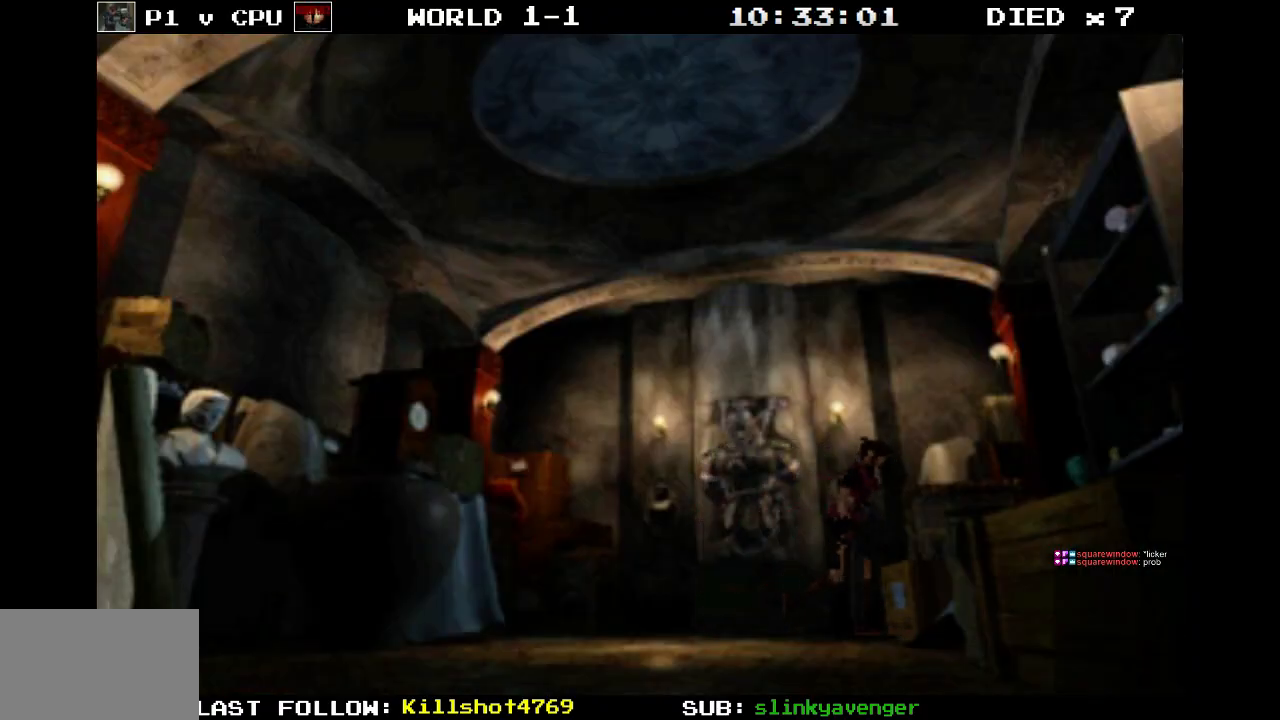
{"buttons": ["SQUARE", "DPAD_UP", "DPAD_RIGHT"], "events": [[33, "CROSS", "down"], [67, "DPAD_LEFT", "down"], [183, "CROSS", "up"], [183, "DPAD_LEFT", "up"], [267, "DPAD_RIGHT", "down"], [333, "CROSS", "down"], [467, "CROSS", "up"]]}
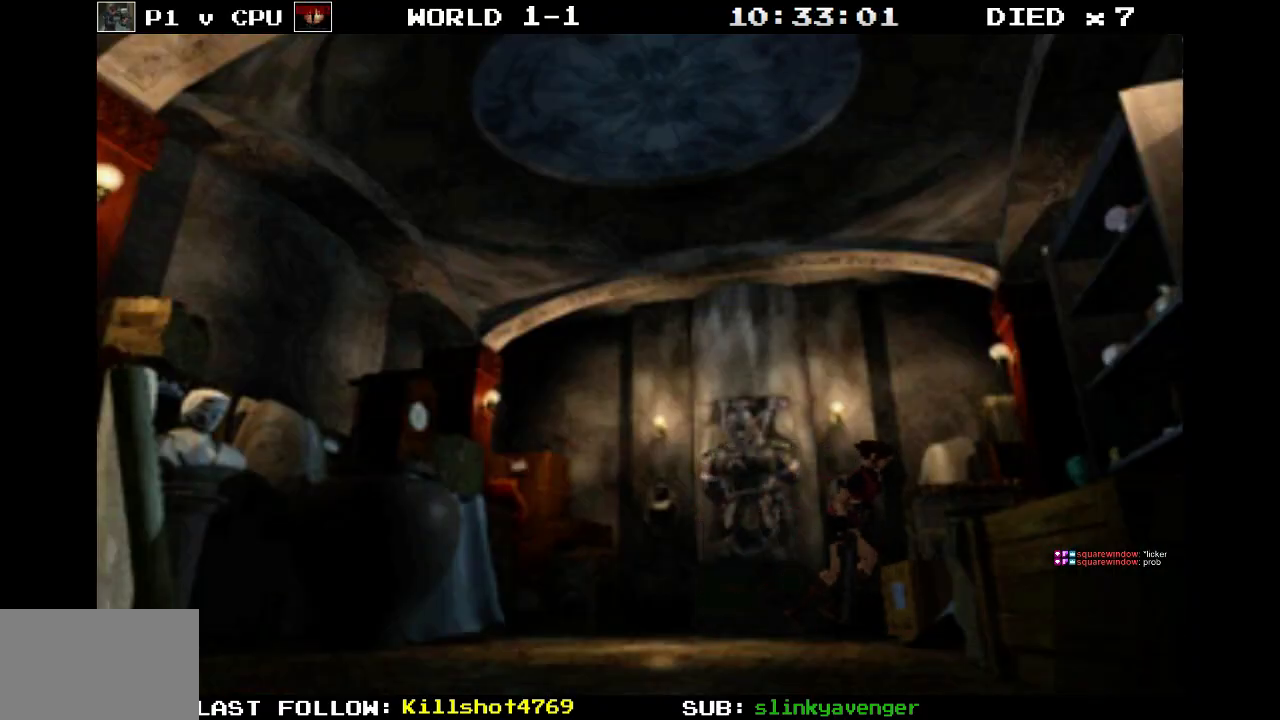
{"buttons": ["SQUARE", "DPAD_UP"], "events": [[17, "DPAD_RIGHT", "up"]]}
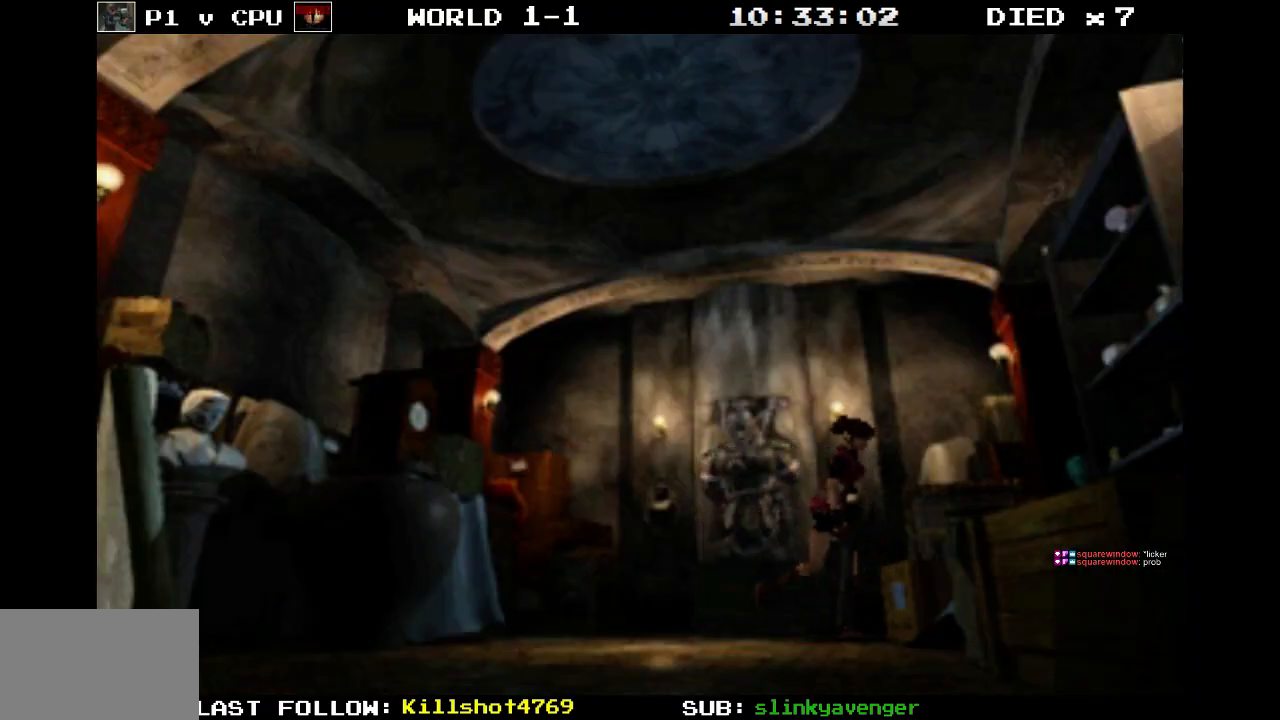
{"buttons": ["SQUARE", "DPAD_UP"], "events": []}
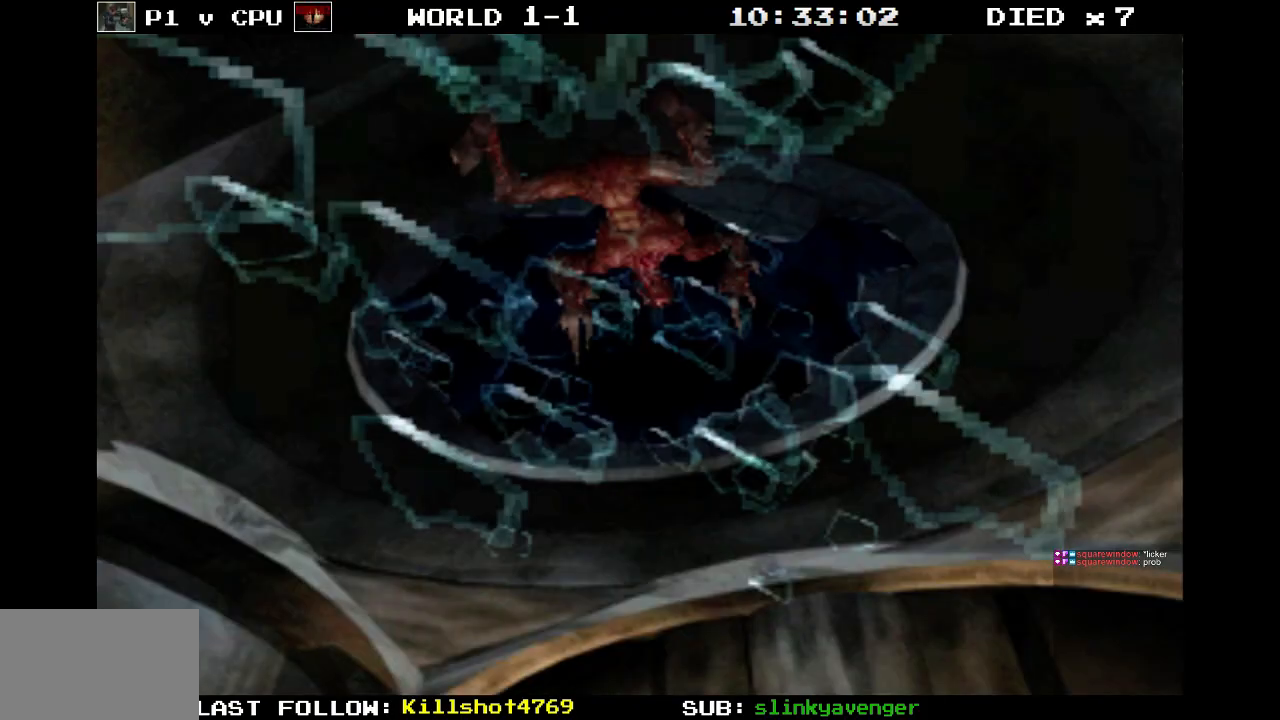
{"buttons": ["SQUARE", "DPAD_UP", "DPAD_LEFT"], "events": [[367, "CROSS", "down"], [400, "DPAD_LEFT", "down"], [500, "CROSS", "up"]]}